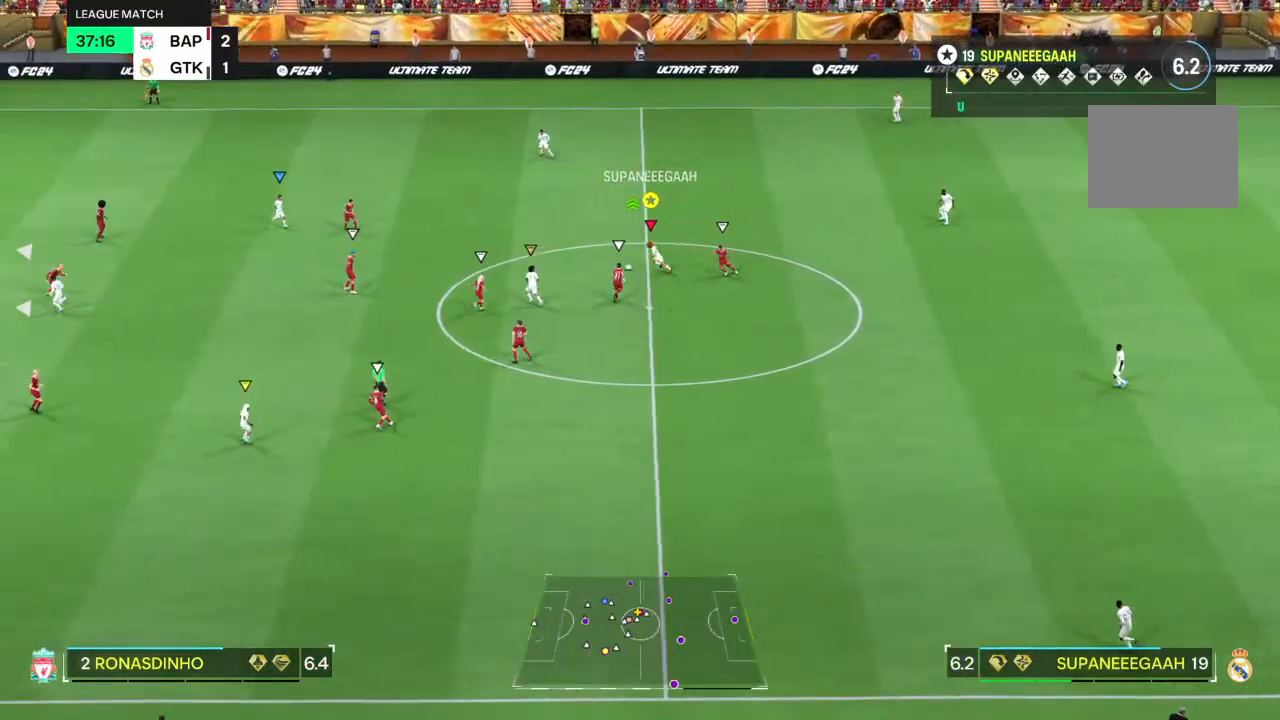
Gameplay with a controller (PlayStation layout); each line is a JSON object with the inputs held at the frame after it (dt_ms = milliseconds from this image to that frame). "events" lists button and stick changes between this image and that frame as [ms after this image, input, new state], when the widget could be followed in between. Not read: L3 R3.
{"dt_ms": 1000, "buttons": [], "left_stick": "down-left", "right_stick": "center"}
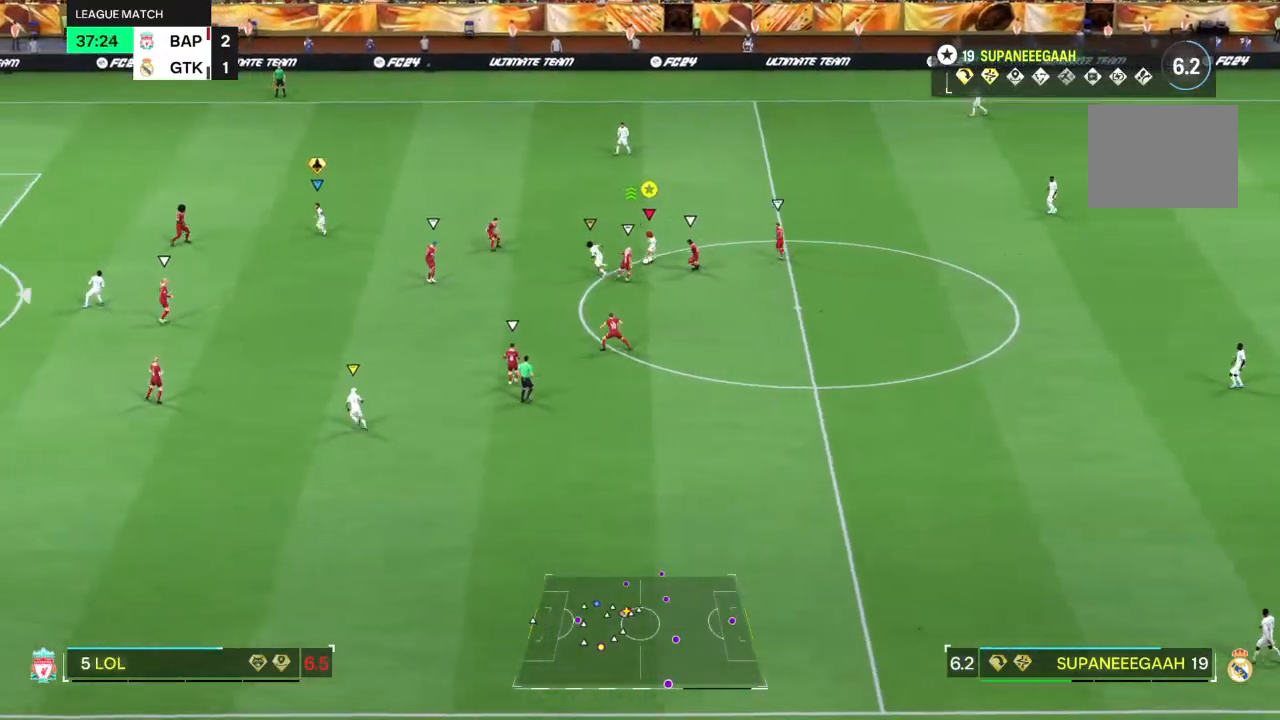
{"dt_ms": 500, "buttons": [], "left_stick": "down-left", "right_stick": "center", "events": []}
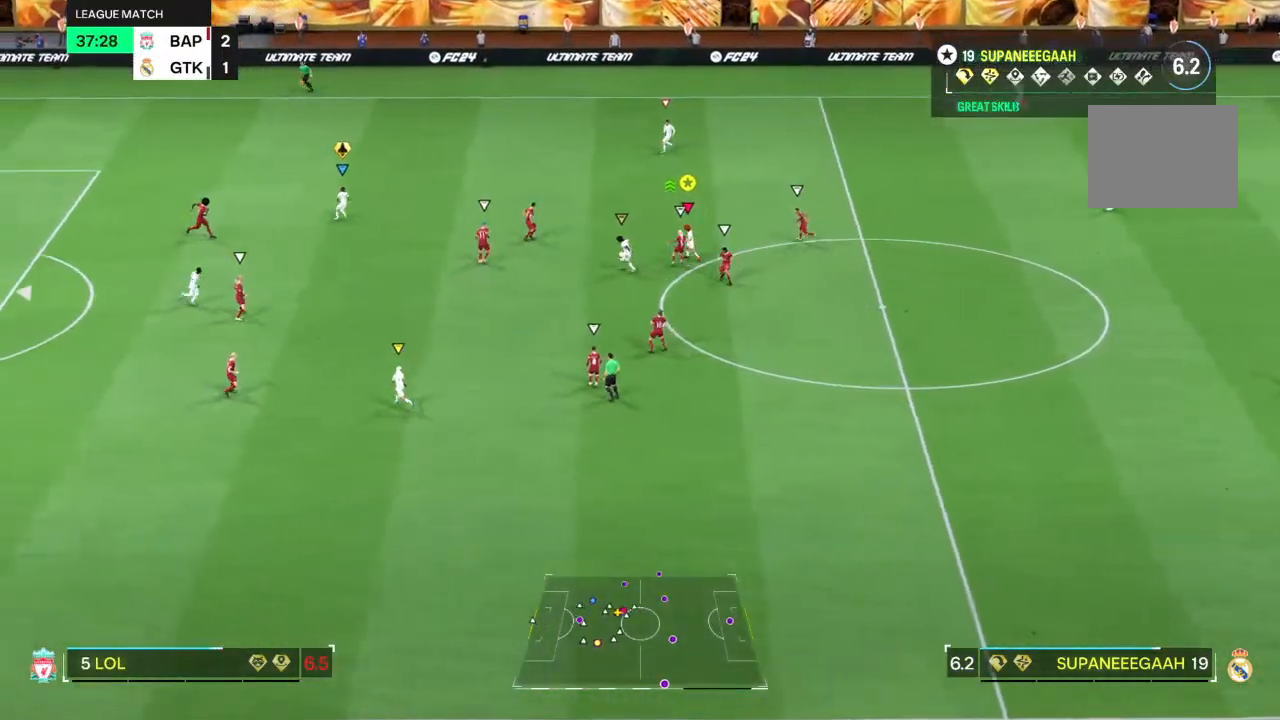
{"dt_ms": 500, "buttons": ["R2"], "left_stick": "down-left", "right_stick": "center", "events": [[317, "R2", "down"]]}
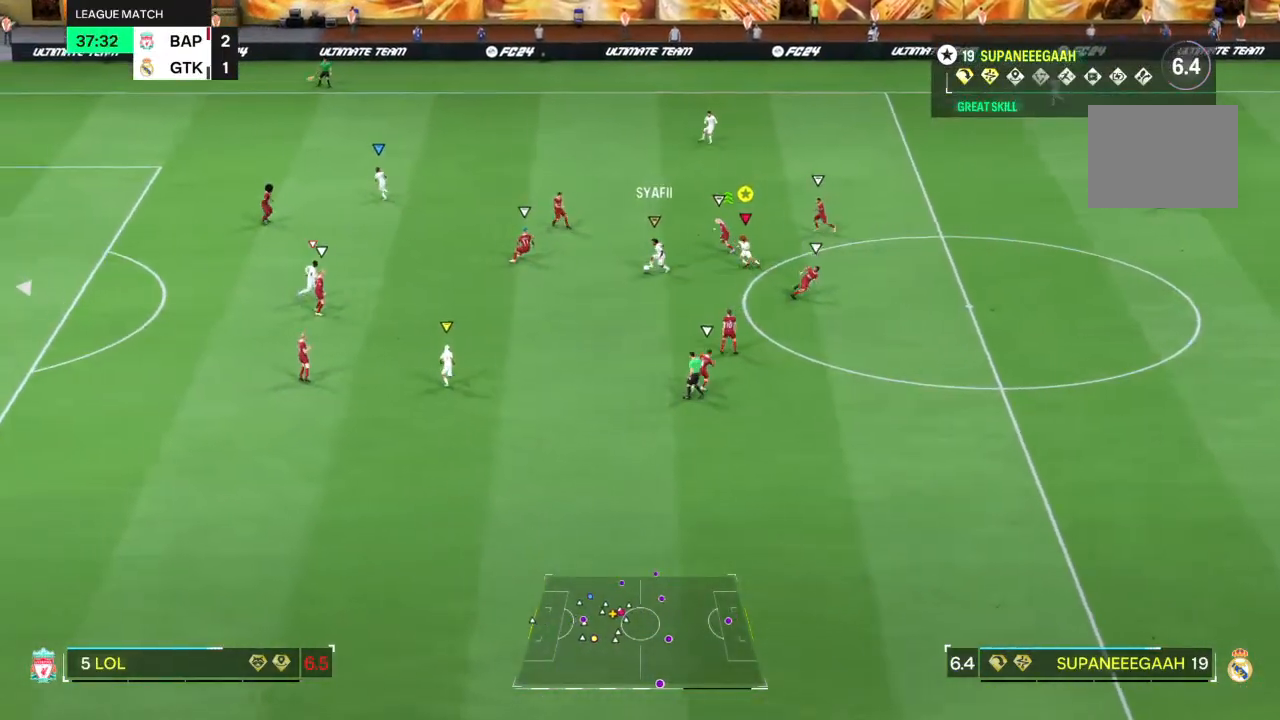
{"dt_ms": 500, "buttons": ["R2"], "left_stick": "down-left", "right_stick": "center", "events": []}
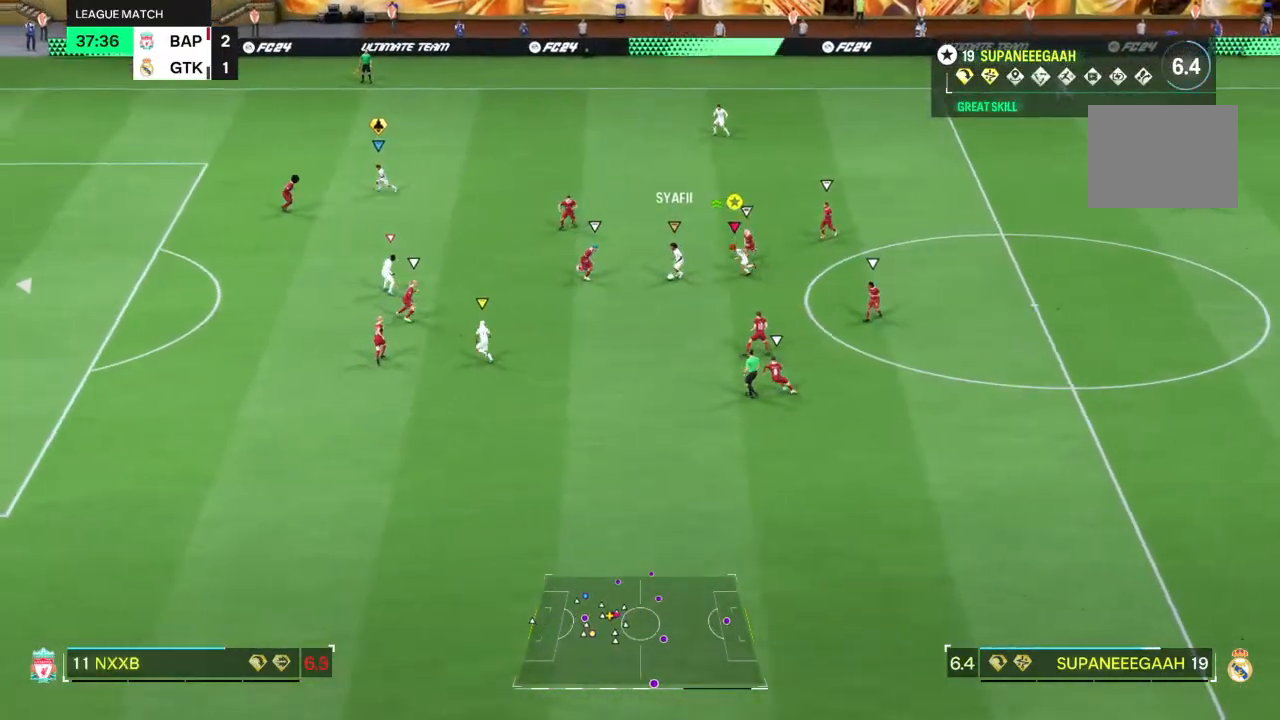
{"dt_ms": 500, "buttons": ["R2"], "left_stick": "left", "right_stick": "center", "events": [[300, "left_stick", "left"]]}
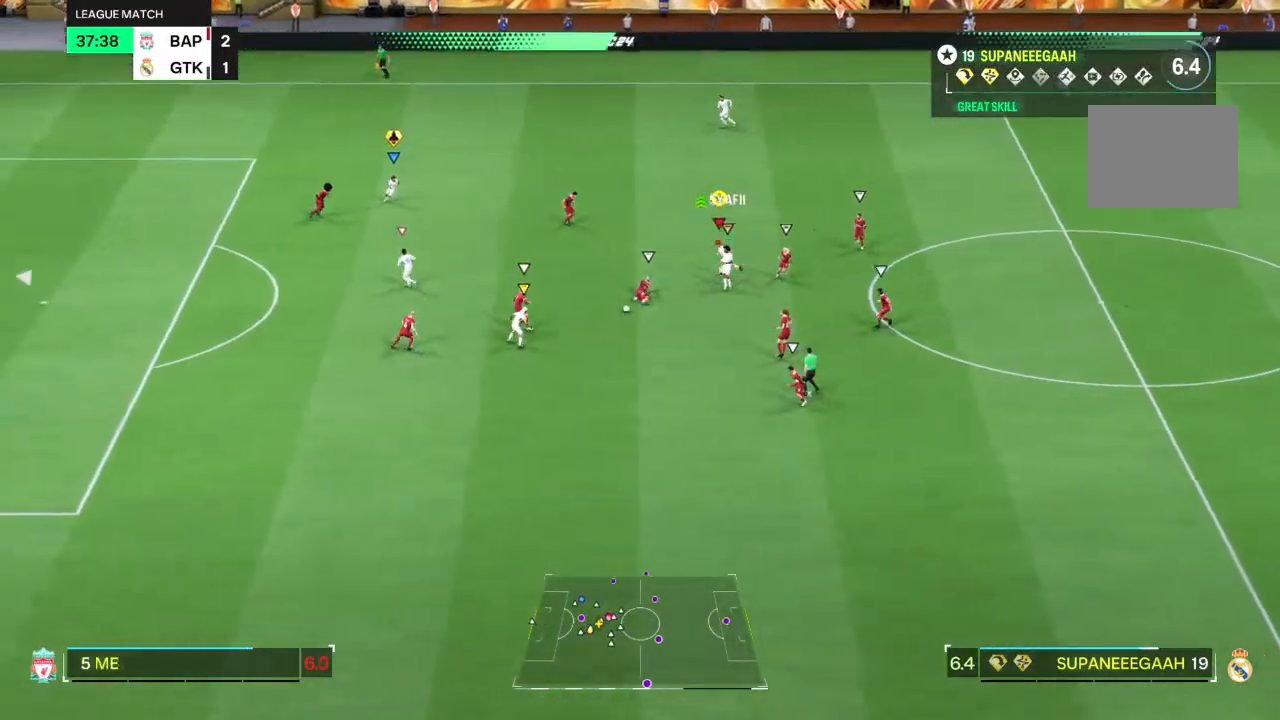
{"dt_ms": 500, "buttons": [], "left_stick": "down-left", "right_stick": "center", "events": [[333, "left_stick", "down-left"], [350, "R2", "up"]]}
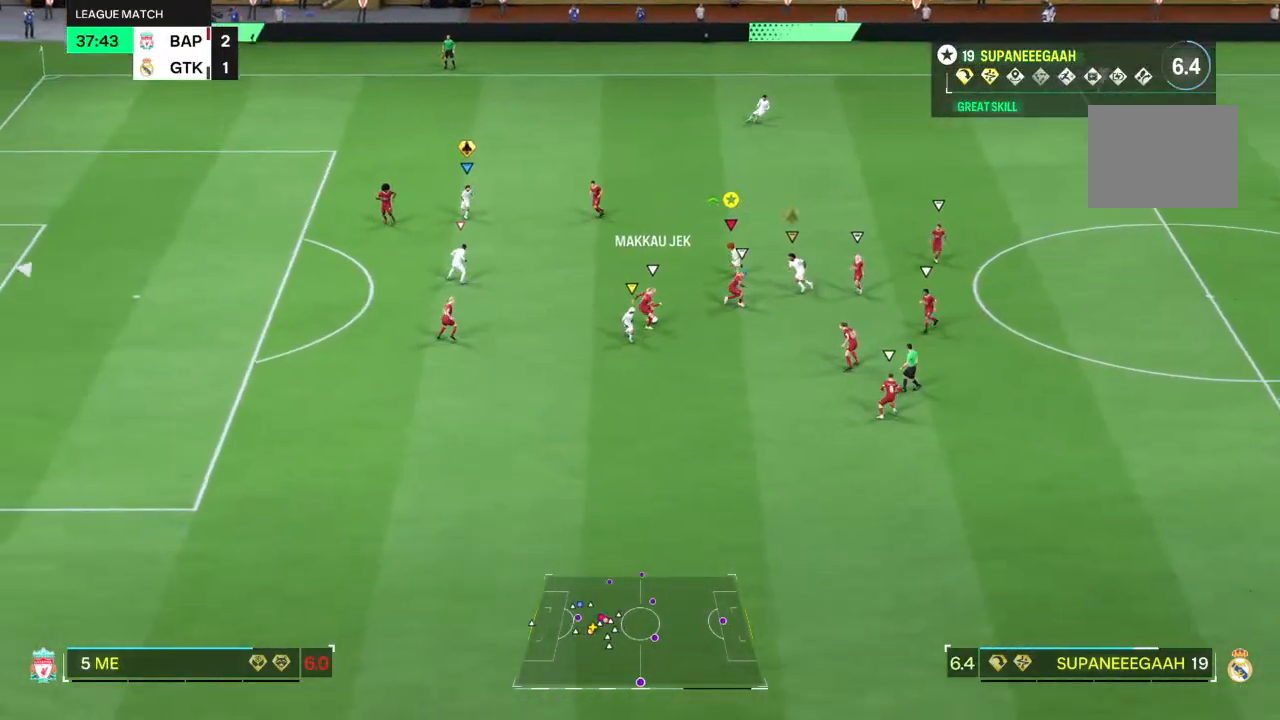
{"dt_ms": 500, "buttons": ["L2"], "left_stick": "down-right", "right_stick": "center", "events": [[67, "left_stick", "down"], [150, "L2", "down"], [167, "left_stick", "down-right"]]}
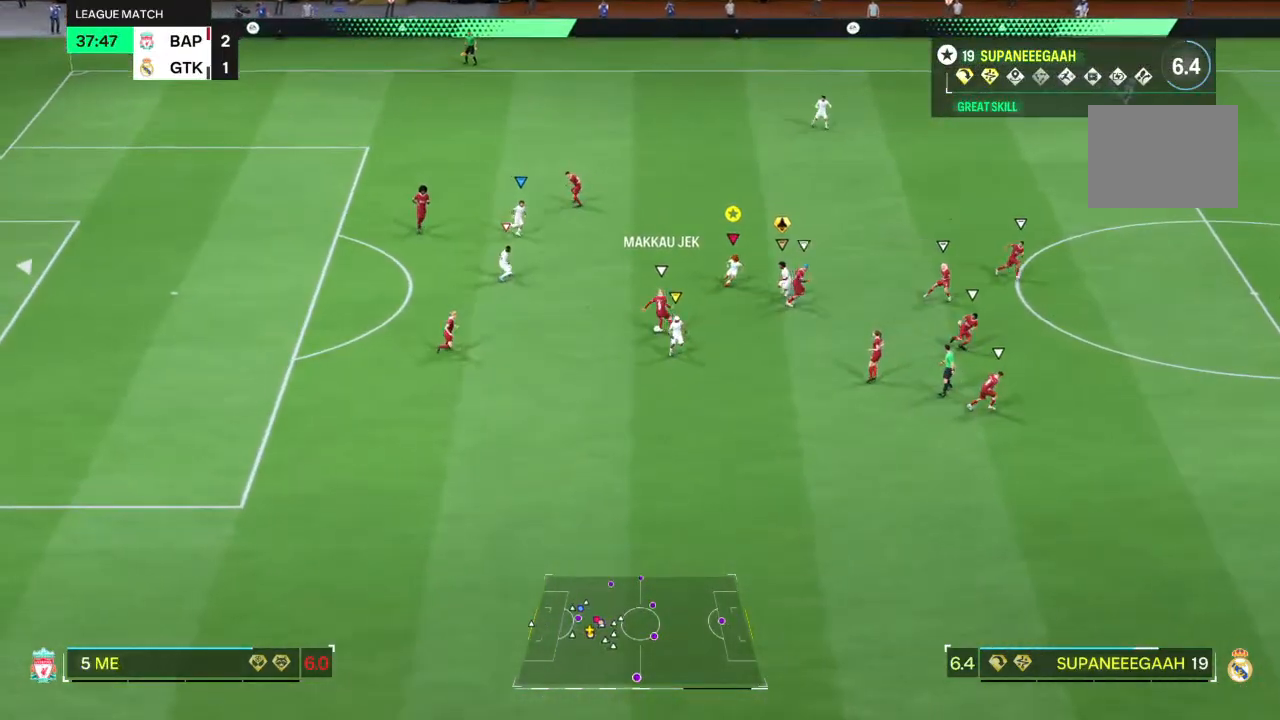
{"dt_ms": 500, "buttons": ["R2"], "left_stick": "down-right", "right_stick": "center", "events": [[33, "R2", "down"], [83, "L2", "up"]]}
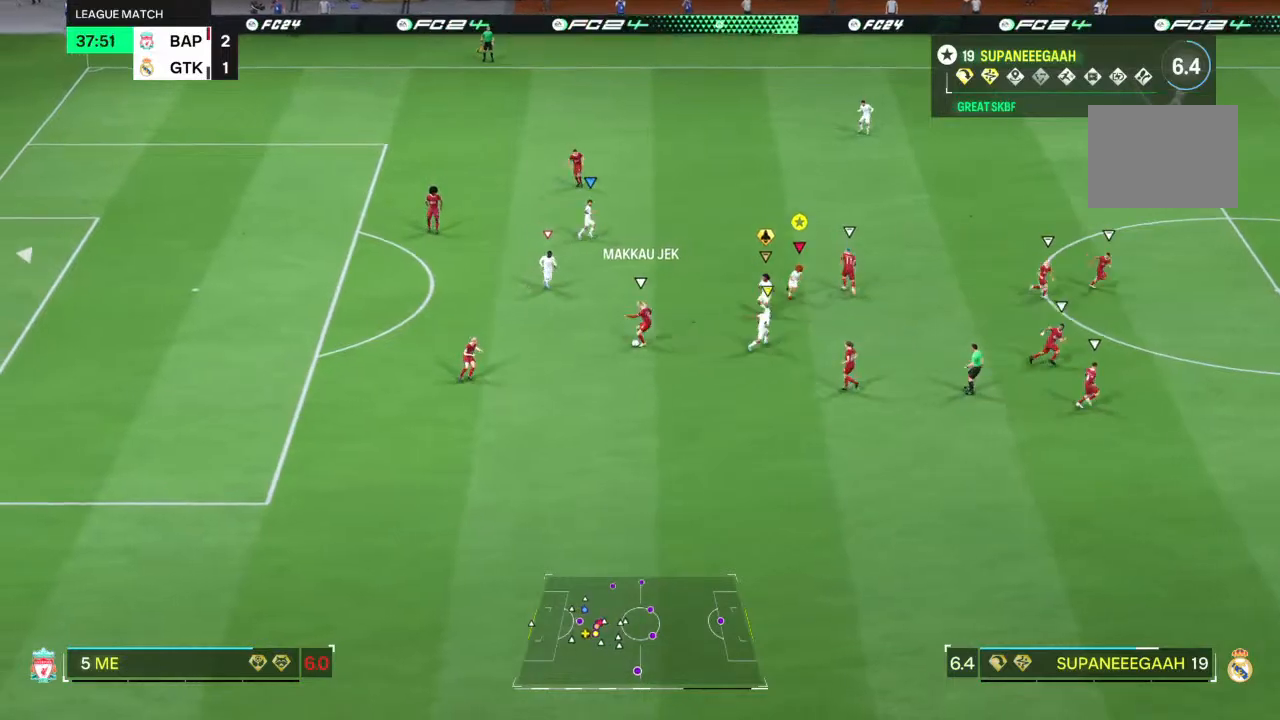
{"dt_ms": 500, "buttons": ["R2"], "left_stick": "down", "right_stick": "center", "events": [[283, "left_stick", "down"]]}
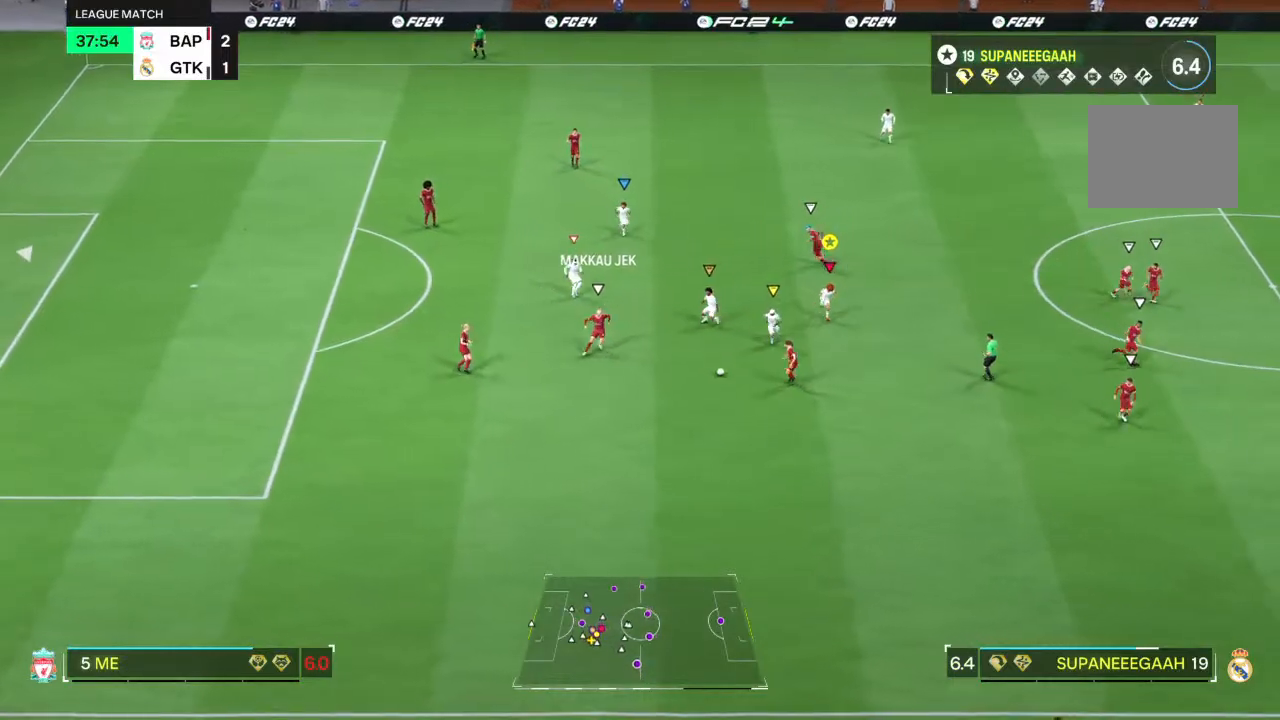
{"dt_ms": 500, "buttons": ["L2", "R2"], "left_stick": "center", "right_stick": "center", "events": [[50, "left_stick", "center"], [50, "right_stick", "down"], [117, "right_stick", "center"], [217, "L2", "down"], [350, "DPAD_DOWN", "down"], [417, "DPAD_DOWN", "up"]]}
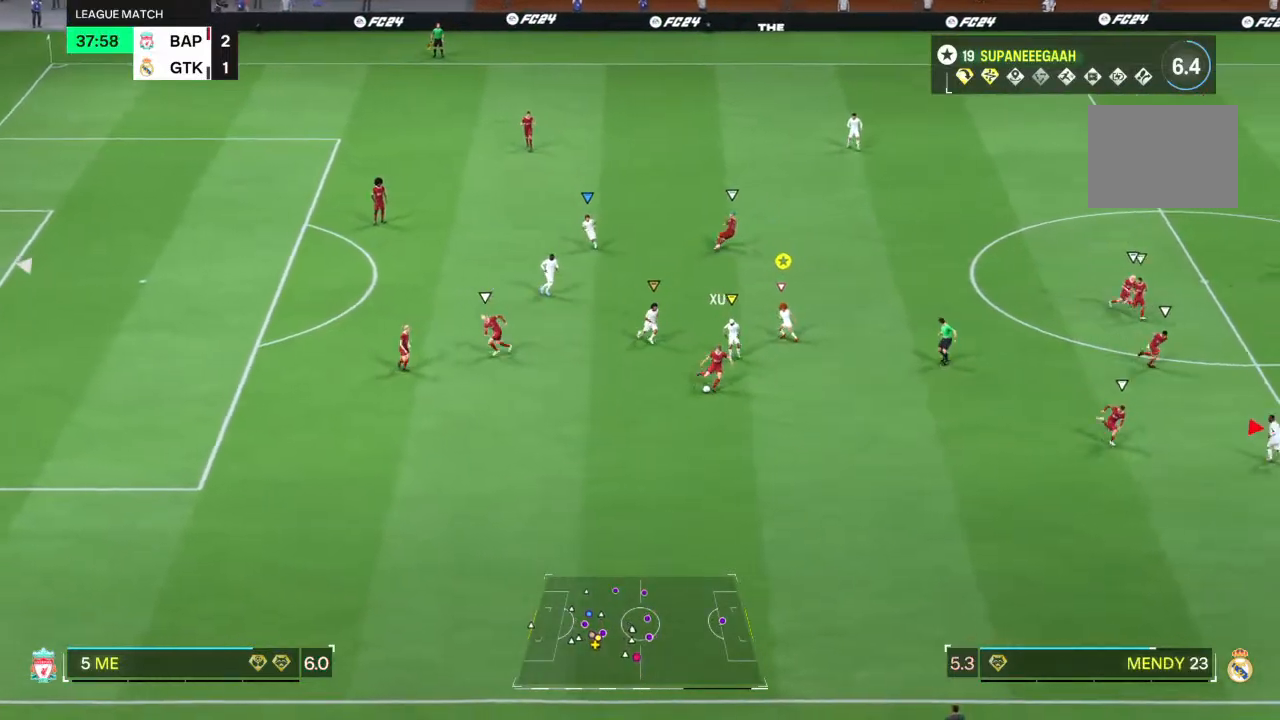
{"dt_ms": 500, "buttons": ["L2", "R2"], "left_stick": "center", "right_stick": "center", "events": []}
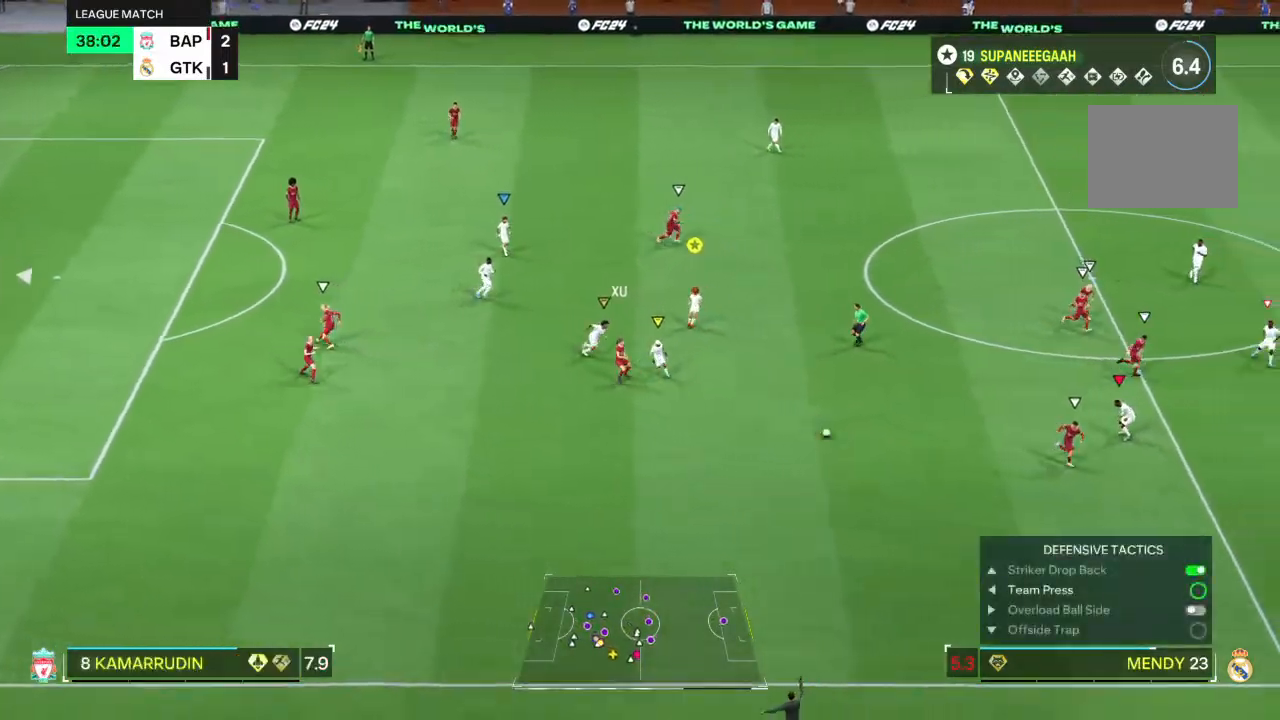
{"dt_ms": 500, "buttons": ["L2", "R2"], "left_stick": "down-right", "right_stick": "center", "events": [[250, "left_stick", "down-left"], [417, "left_stick", "down-right"], [433, "R2", "up"], [483, "R2", "down"]]}
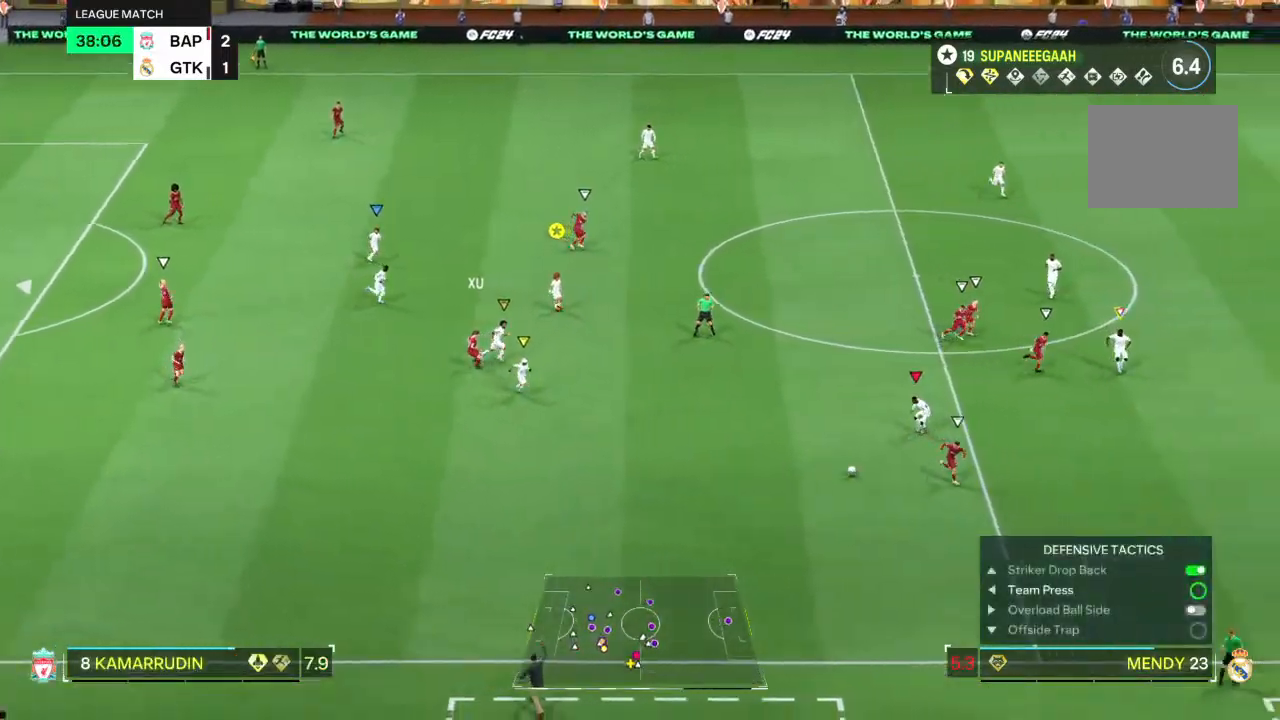
{"dt_ms": 500, "buttons": ["R2"], "left_stick": "down-right", "right_stick": "center", "events": [[117, "L2", "up"]]}
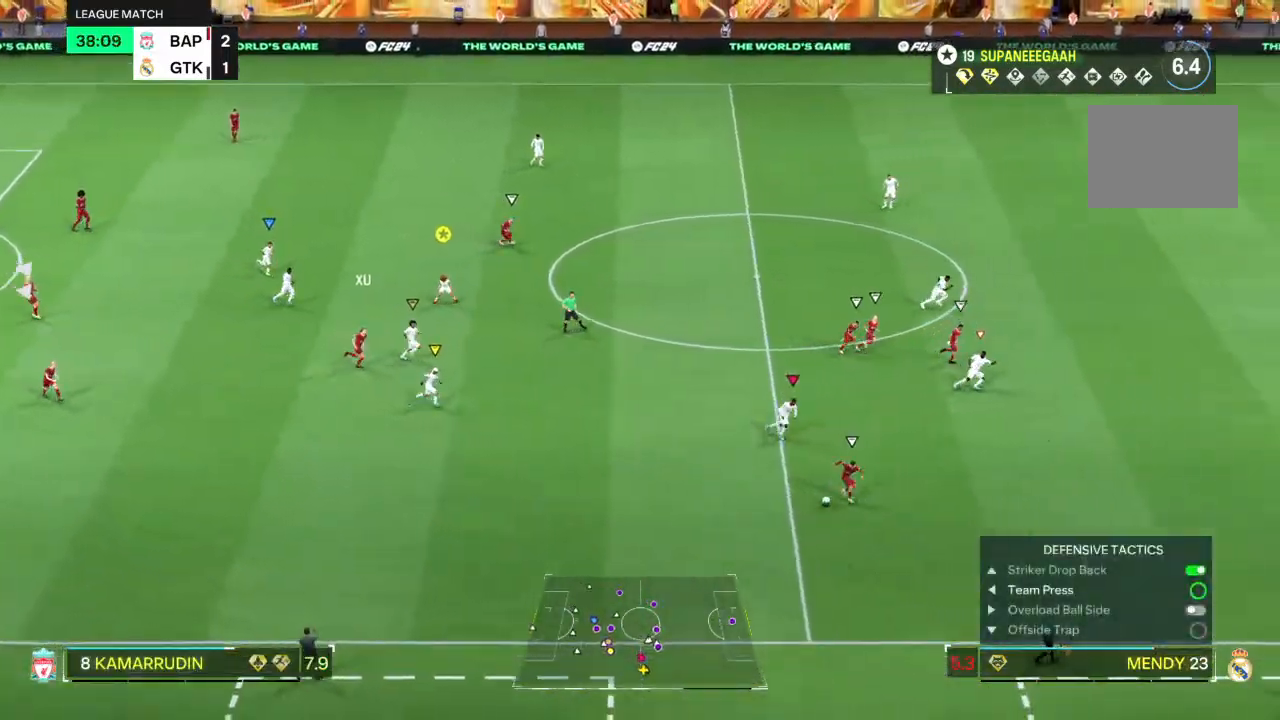
{"dt_ms": 500, "buttons": ["R2"], "left_stick": "down-right", "right_stick": "center", "events": []}
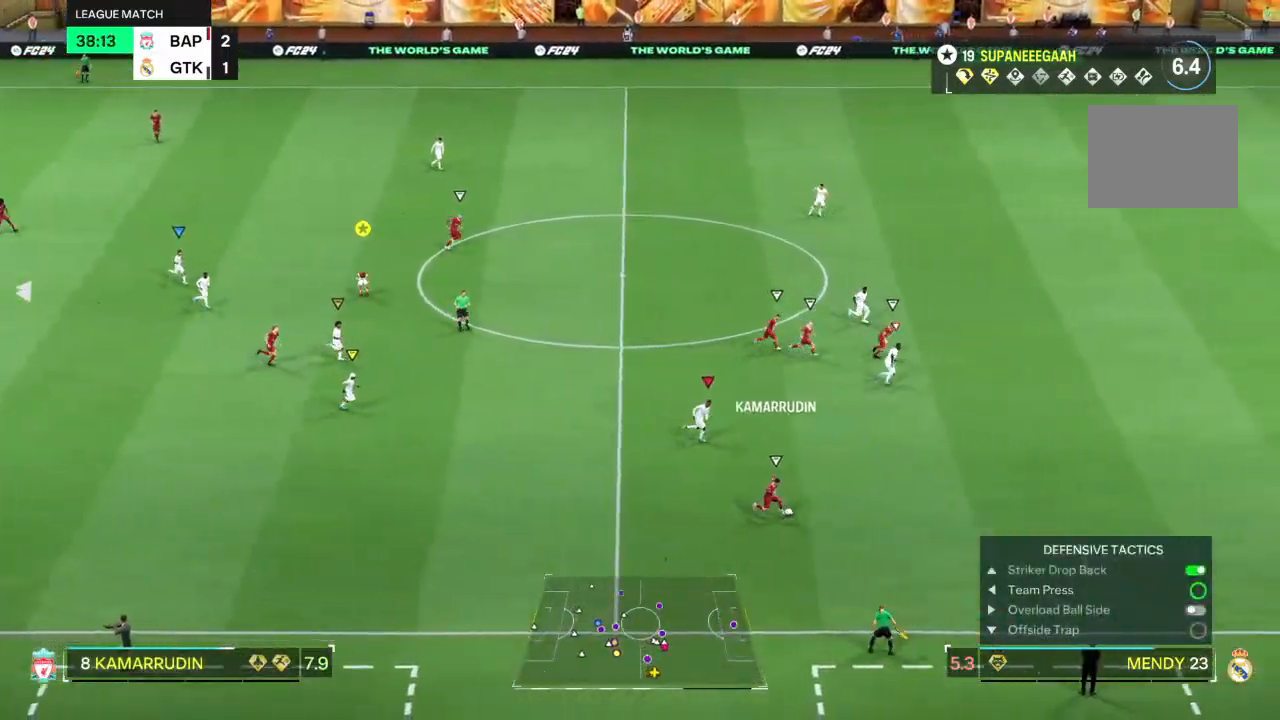
{"dt_ms": 500, "buttons": ["R2"], "left_stick": "right", "right_stick": "center", "events": [[33, "left_stick", "right"]]}
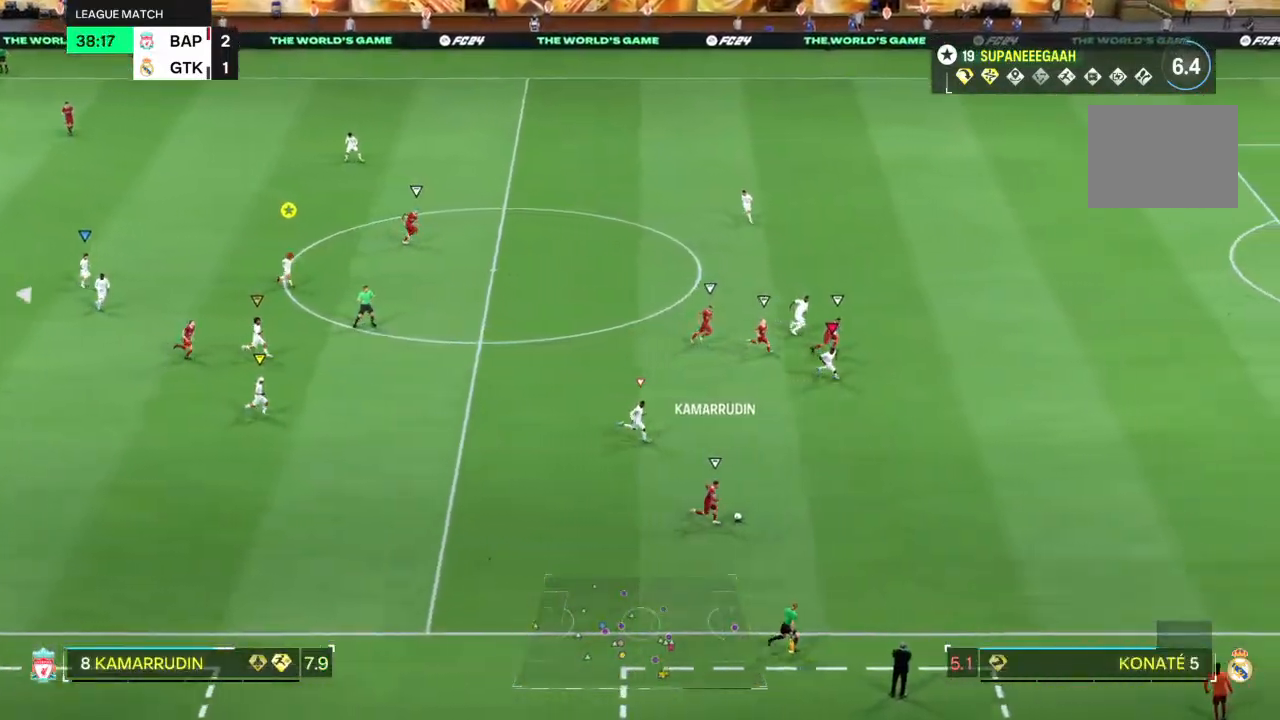
{"dt_ms": 500, "buttons": ["R2"], "left_stick": "right", "right_stick": "center", "events": []}
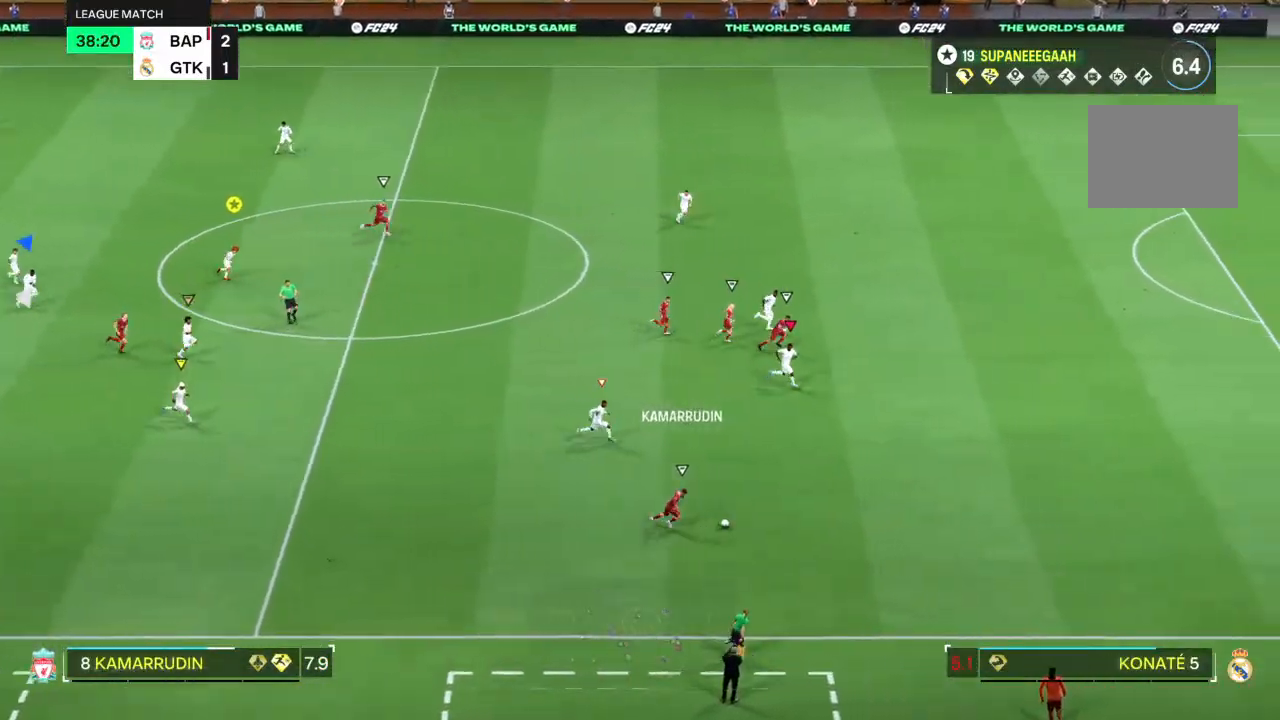
{"dt_ms": 500, "buttons": ["R2"], "left_stick": "right", "right_stick": "center", "events": []}
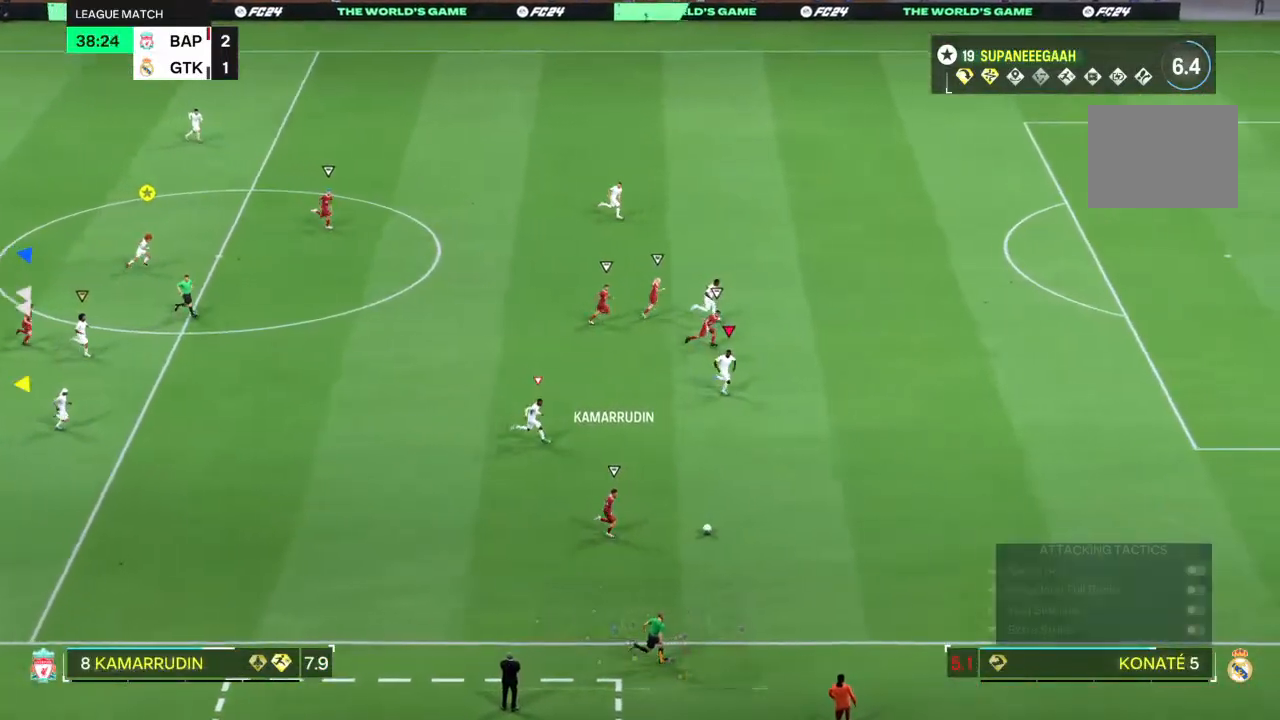
{"dt_ms": 500, "buttons": ["R2"], "left_stick": "right", "right_stick": "center", "events": []}
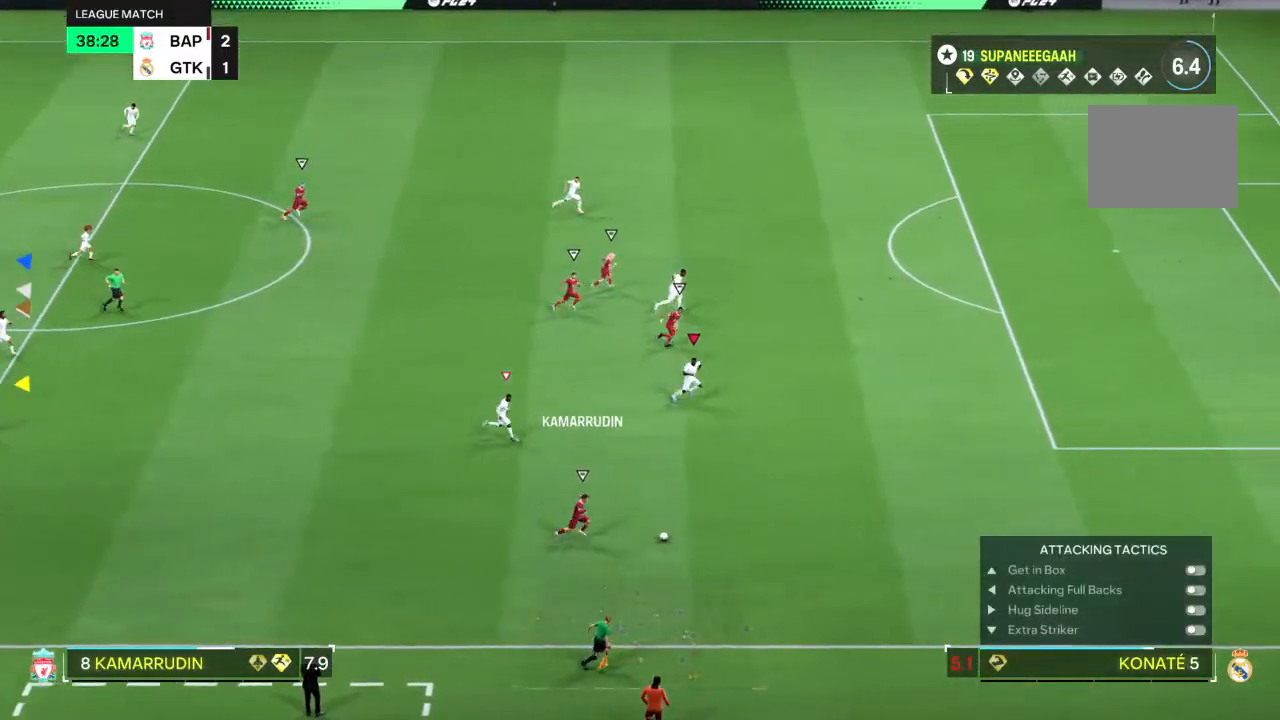
{"dt_ms": 500, "buttons": ["R2"], "left_stick": "right", "right_stick": "center", "events": []}
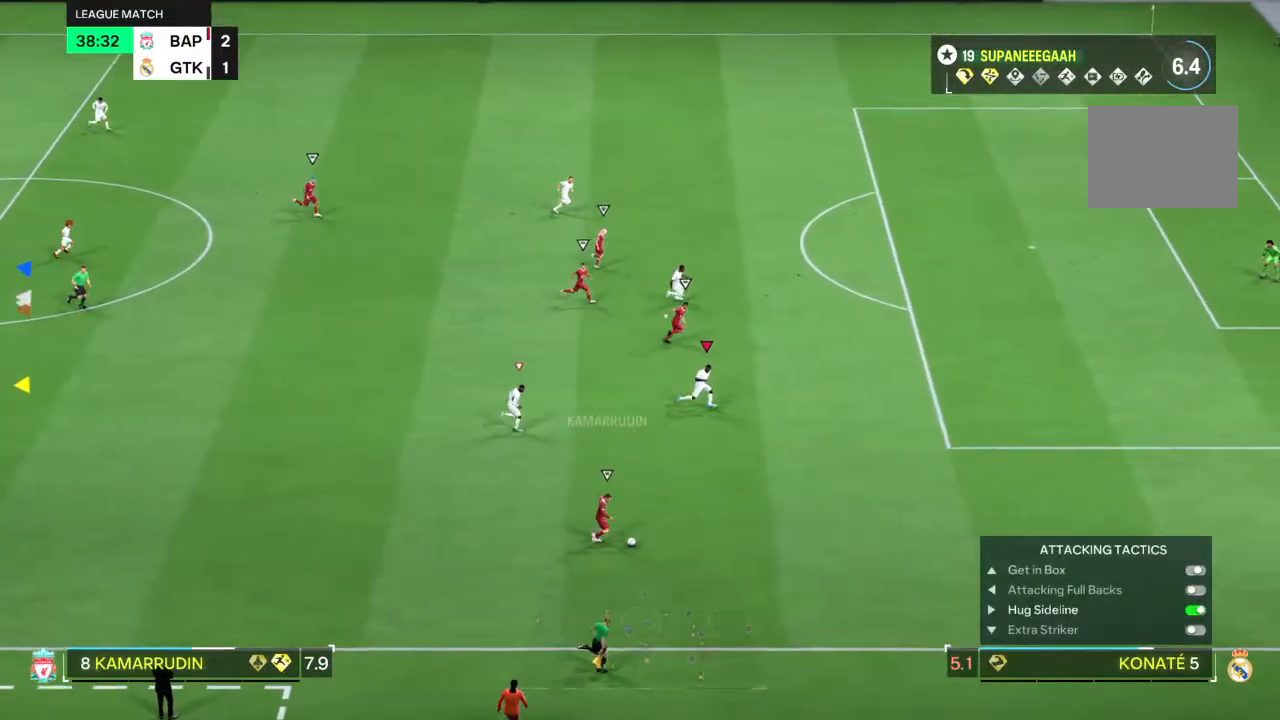
{"dt_ms": 500, "buttons": ["L2", "R1"], "left_stick": "up-right", "right_stick": "center", "events": [[200, "R2", "up"], [250, "R1", "down"], [250, "left_stick", "up-right"], [300, "L2", "down"]]}